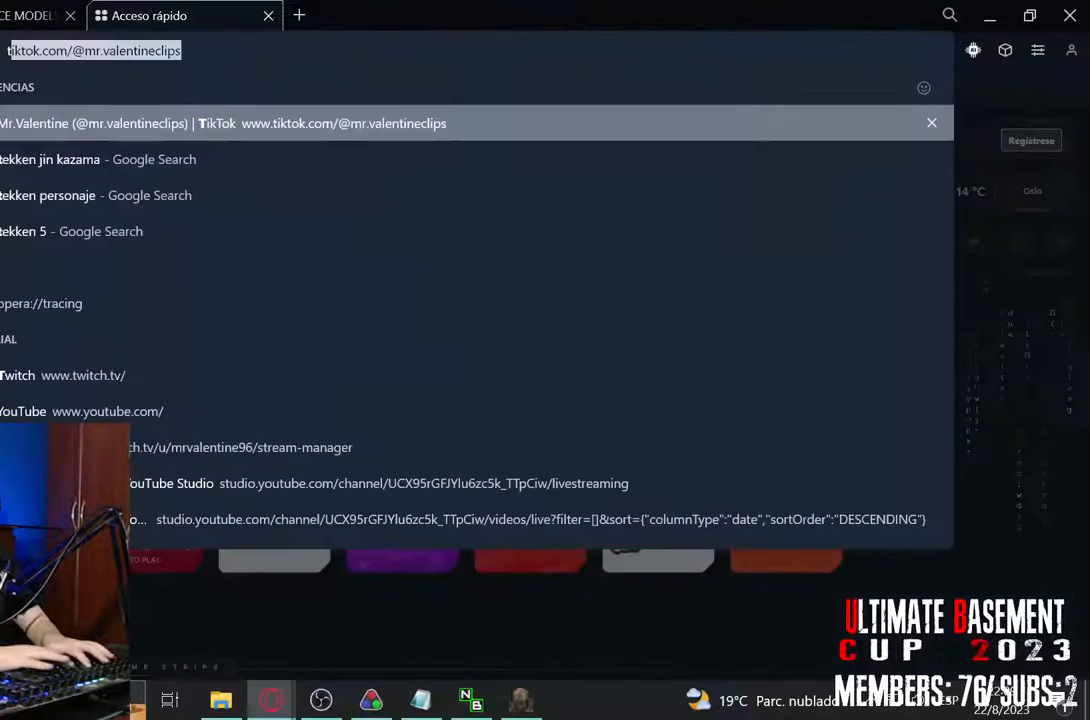
Gameplay with keyboard; each line is a JSON object with the keys held at the frame after it. "events" lists presses ("down") and releases ("up") of "a", "d", "k", "l", "o", "q", "s", "shift", "space" and "w" between this image and that frame as [ms after this image, input, new state], when the widget could be followed in between. No other keys are recorded. Mouse input is not recorded.
{"keys": [], "events": [[117, "a", "down"], [267, "a", "up"], [267, "d", "down"], [350, "d", "up"]]}
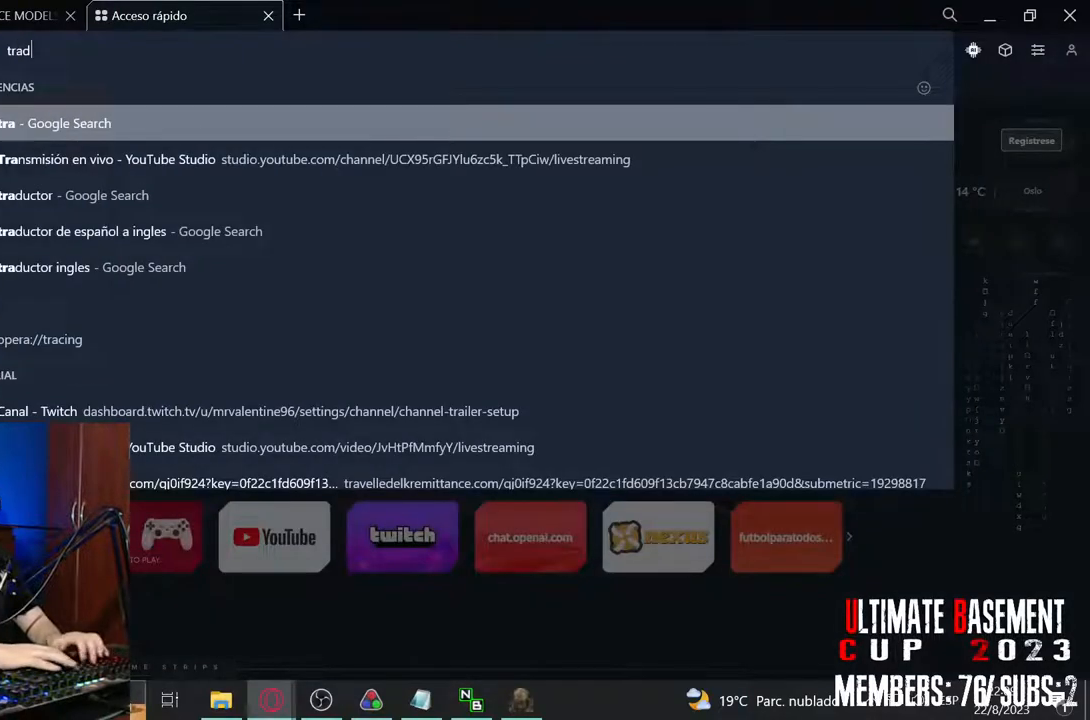
{"keys": [], "events": [[184, "o", "down"], [284, "o", "up"]]}
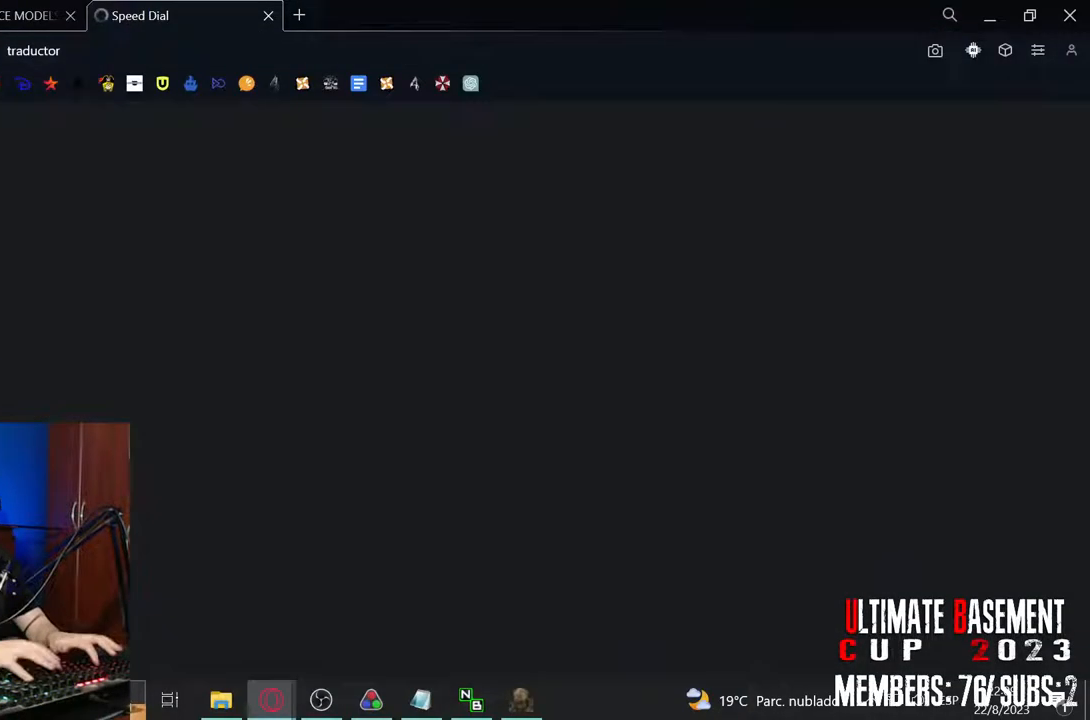
{"keys": [], "events": []}
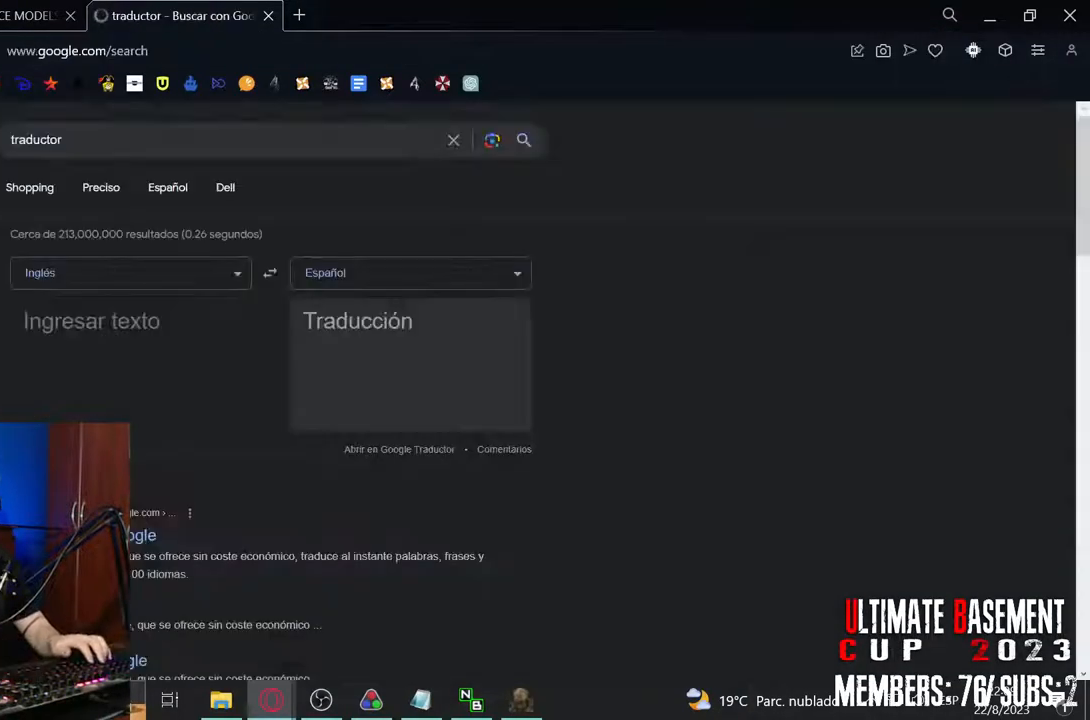
{"keys": [], "events": []}
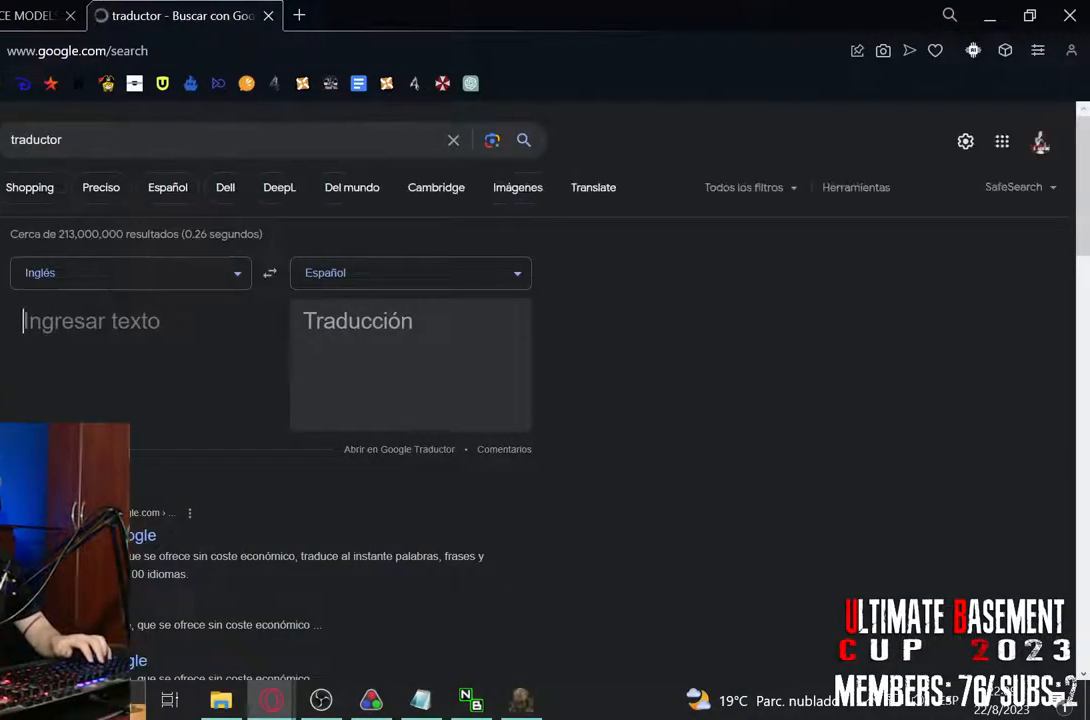
{"keys": [], "events": []}